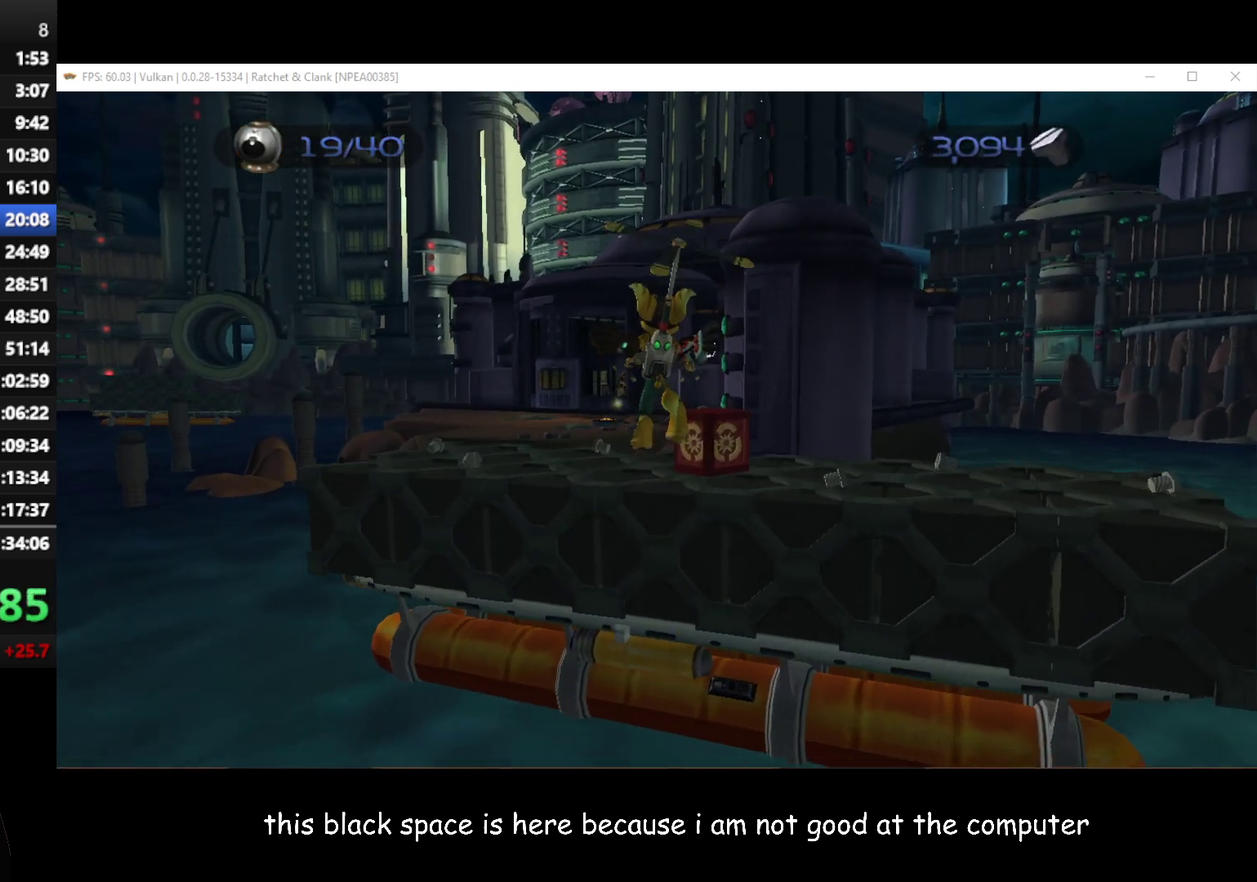
Gameplay with a controller (Xbox layout); each line is a JSON object with the inputs held at the frame after it. "button_events" lists button changes between this image and that frame as [ms after this image, input, new state], when the widget could be followed in between (sticks are given only as held states).
{"buttons": [], "left_stick": "up-left", "right_stick": "center", "button_events": []}
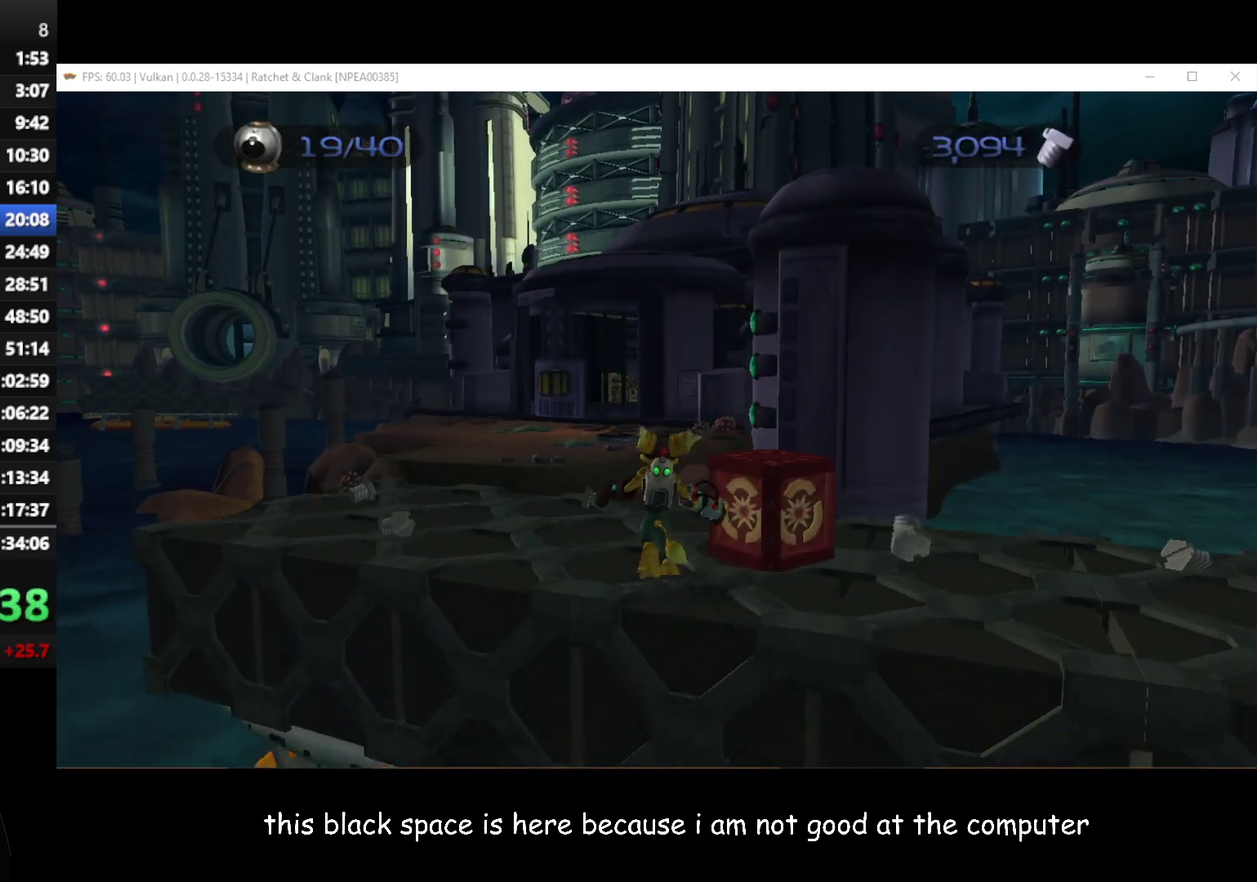
{"buttons": [], "left_stick": "up-right", "right_stick": "center", "button_events": []}
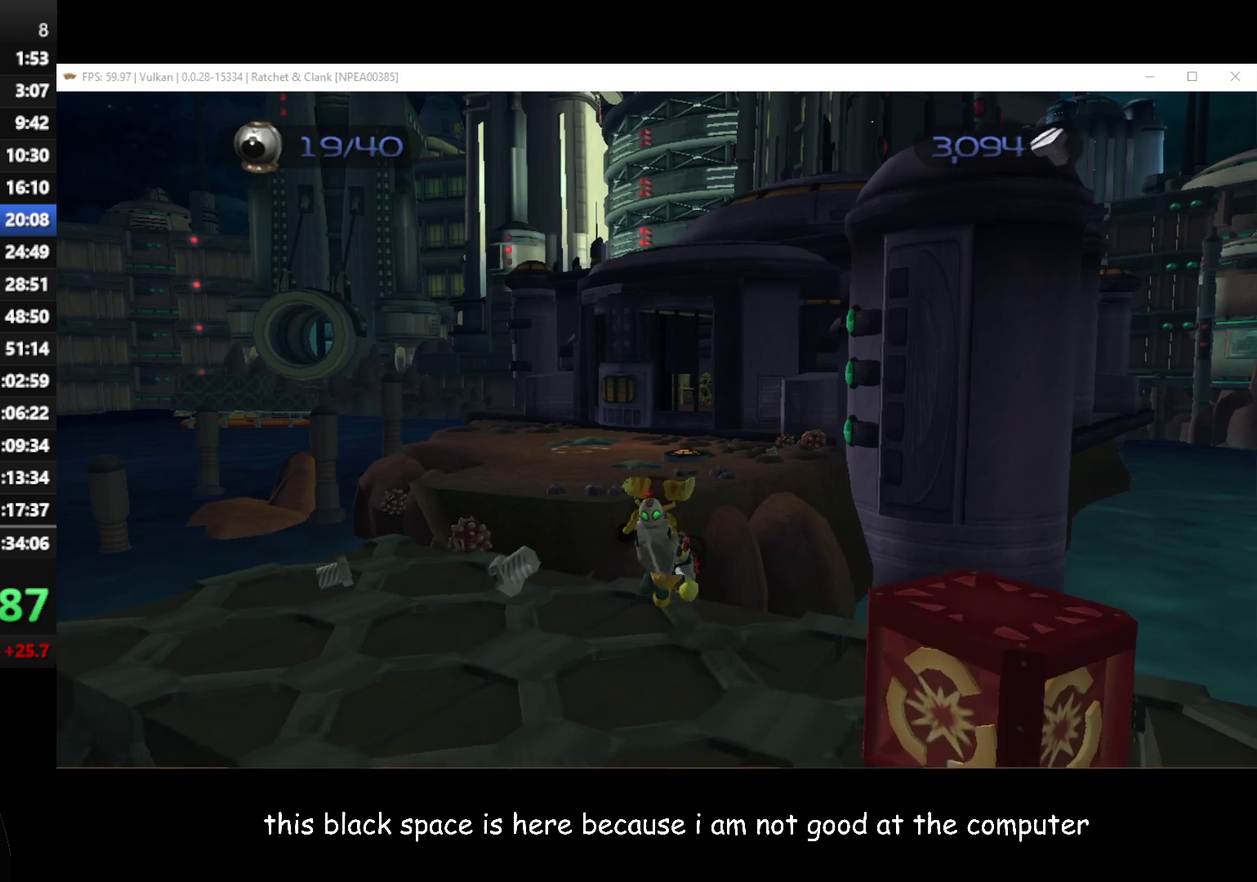
{"buttons": [], "left_stick": "up-right", "right_stick": "center", "button_events": [[83, "A", "down"], [83, "R1", "down"], [267, "A", "up"], [267, "R1", "up"]]}
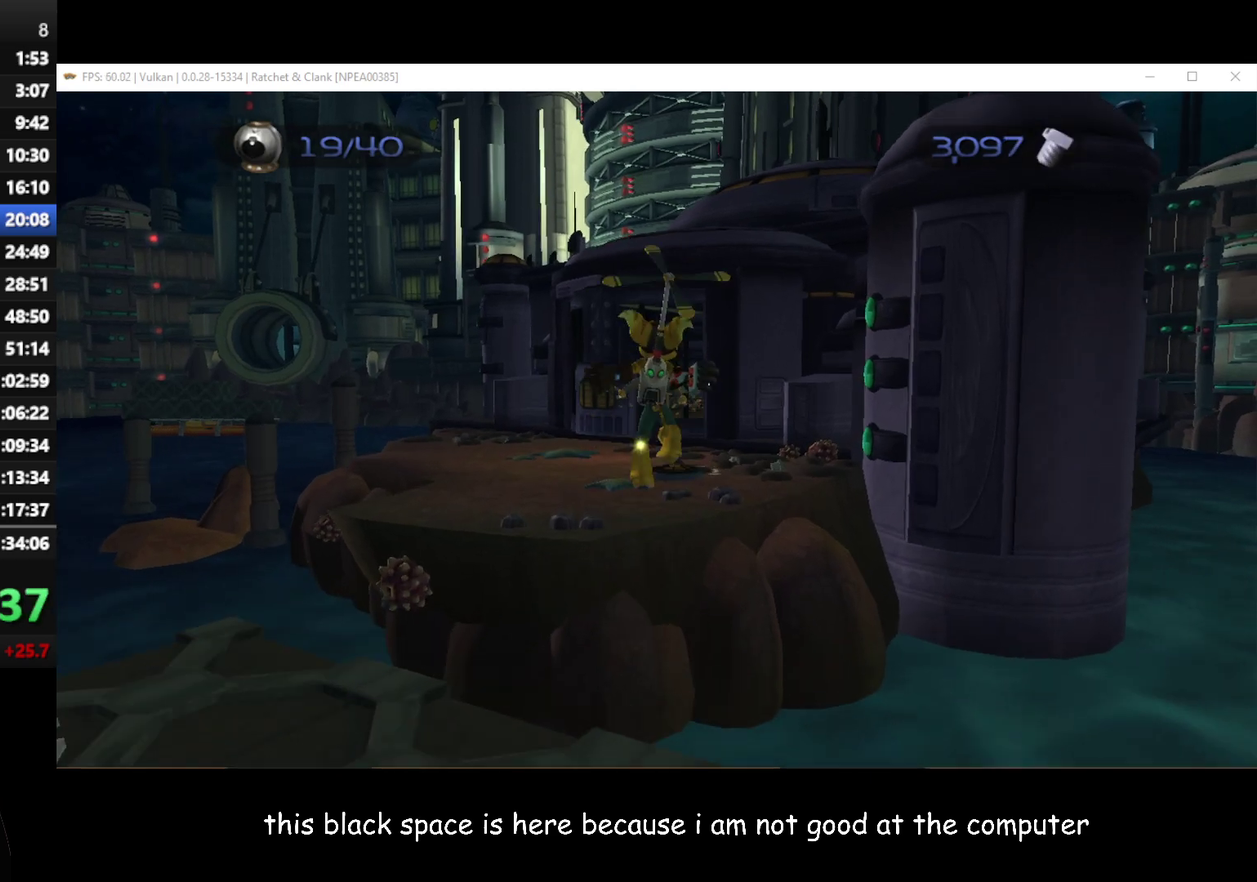
{"buttons": [], "left_stick": "up-right", "right_stick": "center", "button_events": []}
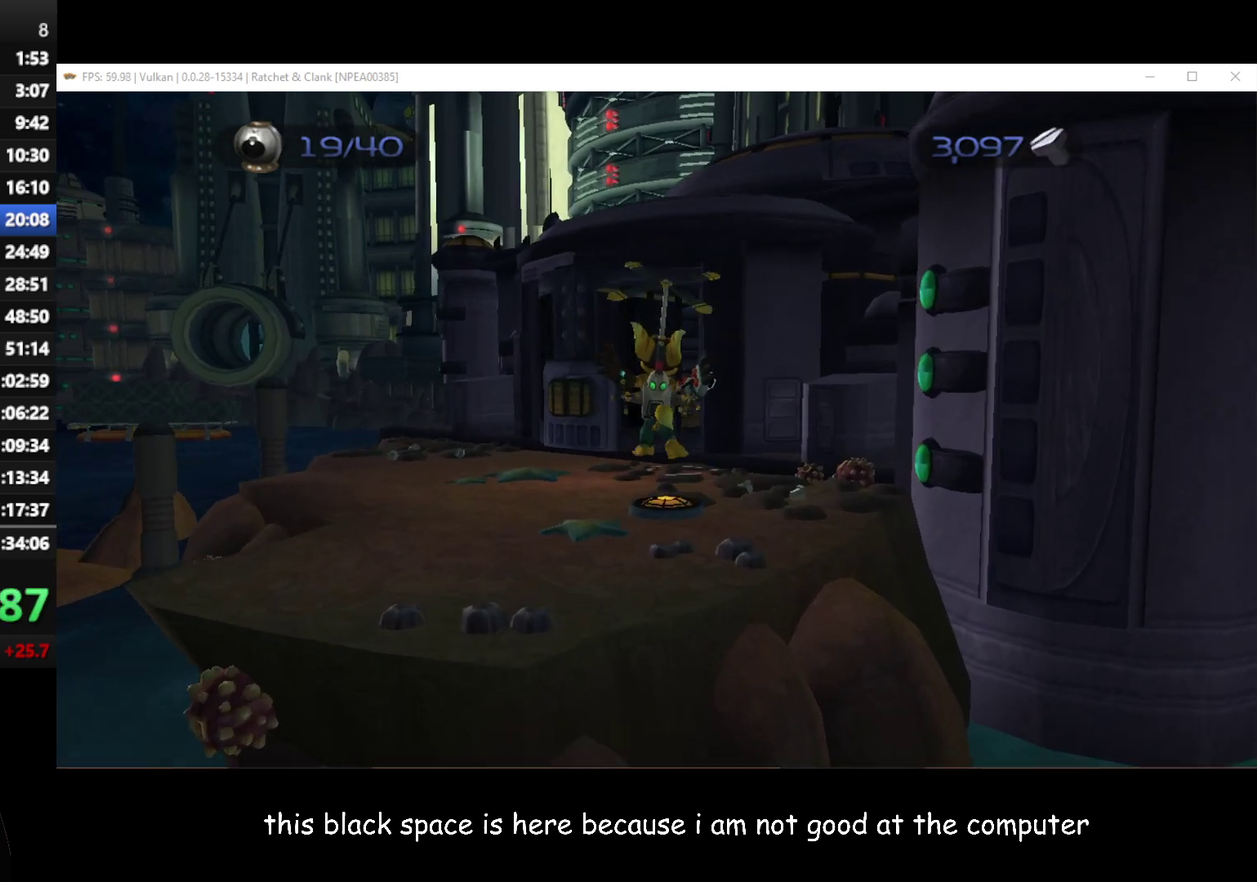
{"buttons": [], "left_stick": "up", "right_stick": "center", "button_events": []}
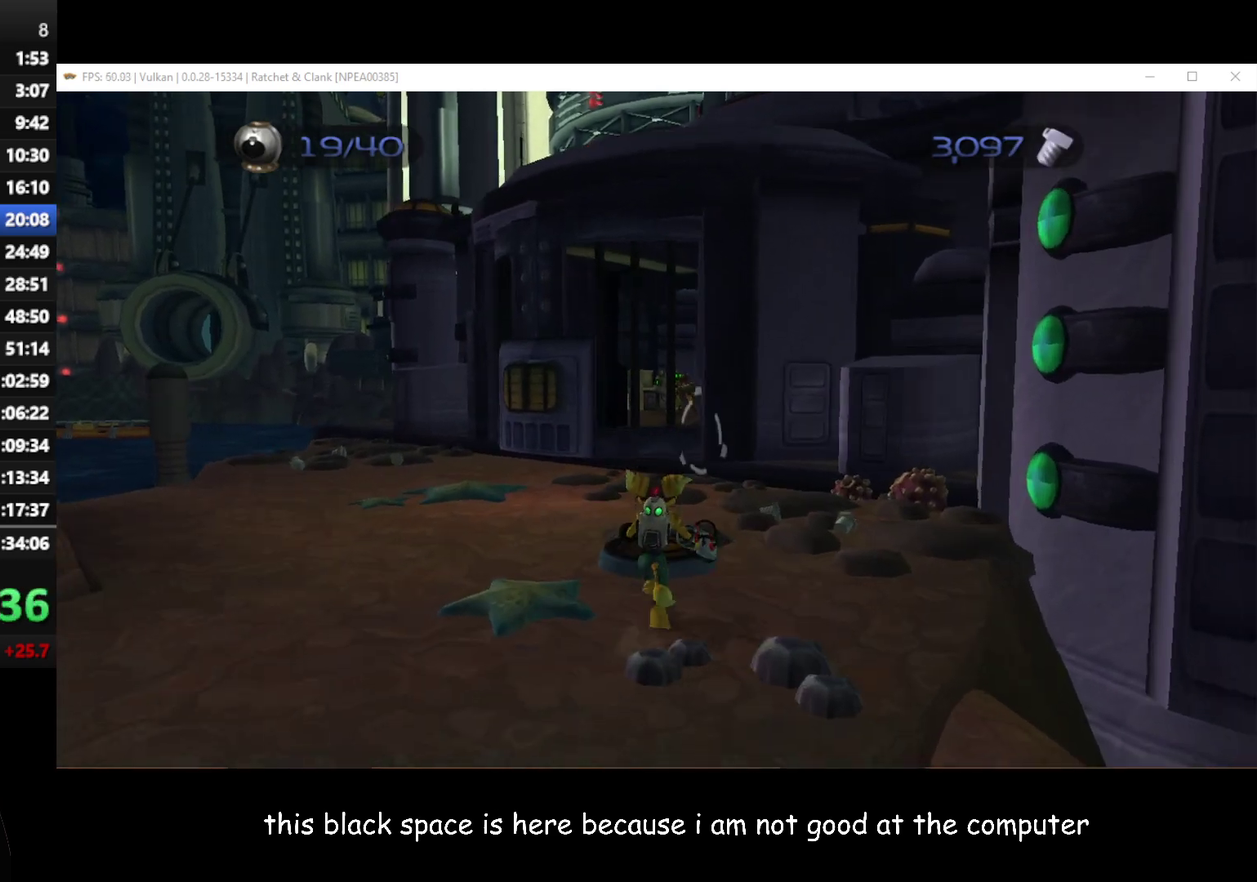
{"buttons": [], "left_stick": "up-left", "right_stick": "left", "button_events": []}
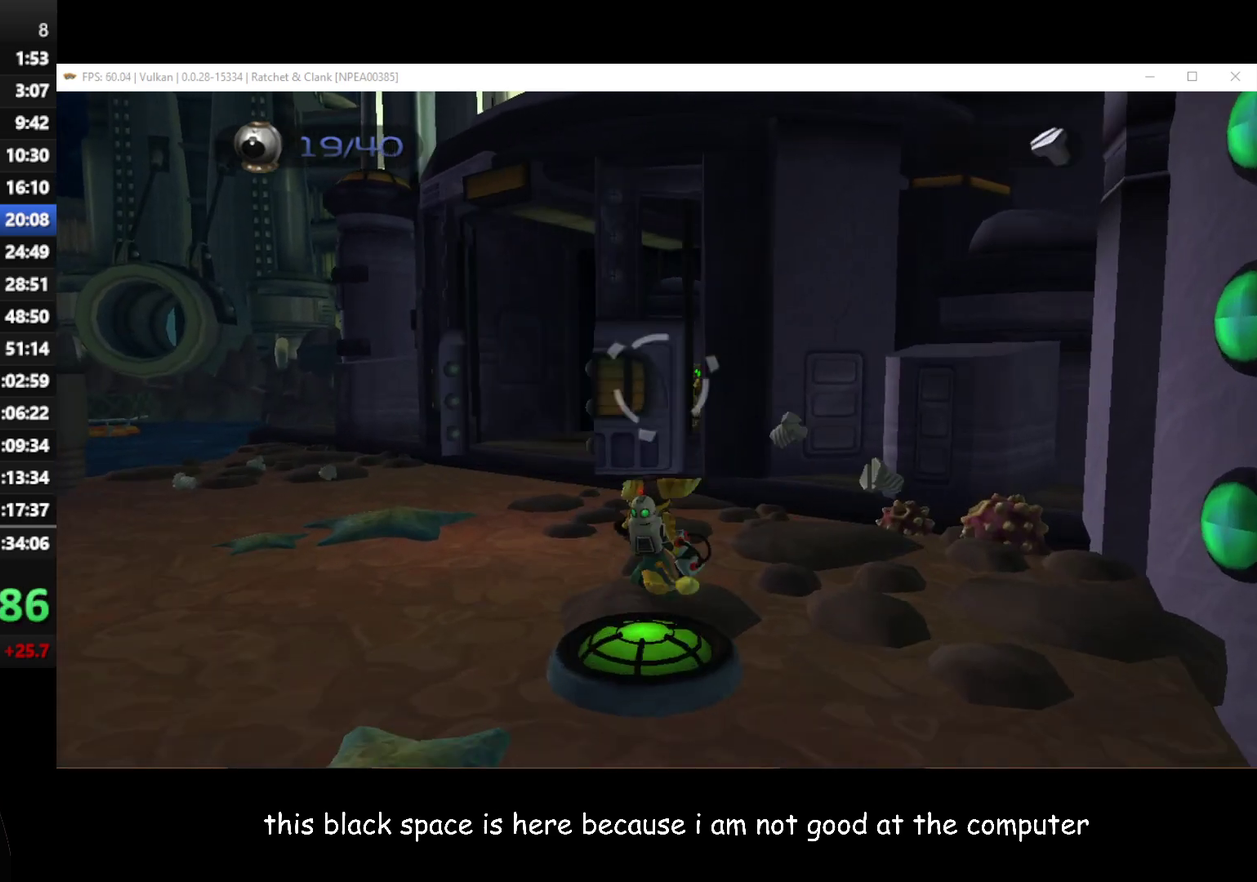
{"buttons": [], "left_stick": "up", "right_stick": "center", "button_events": []}
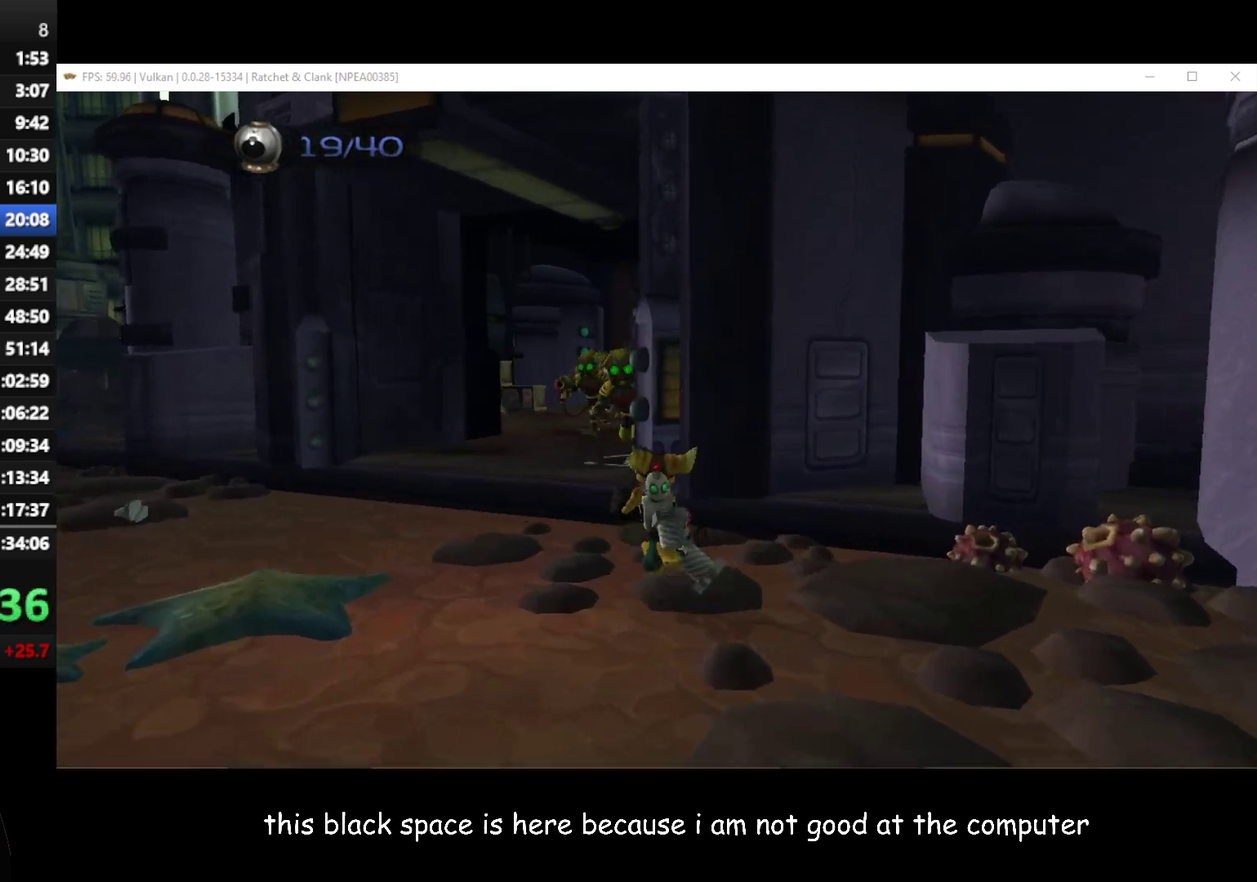
{"buttons": [], "left_stick": "up-left", "right_stick": "center", "button_events": [[250, "B", "down"], [417, "B", "up"]]}
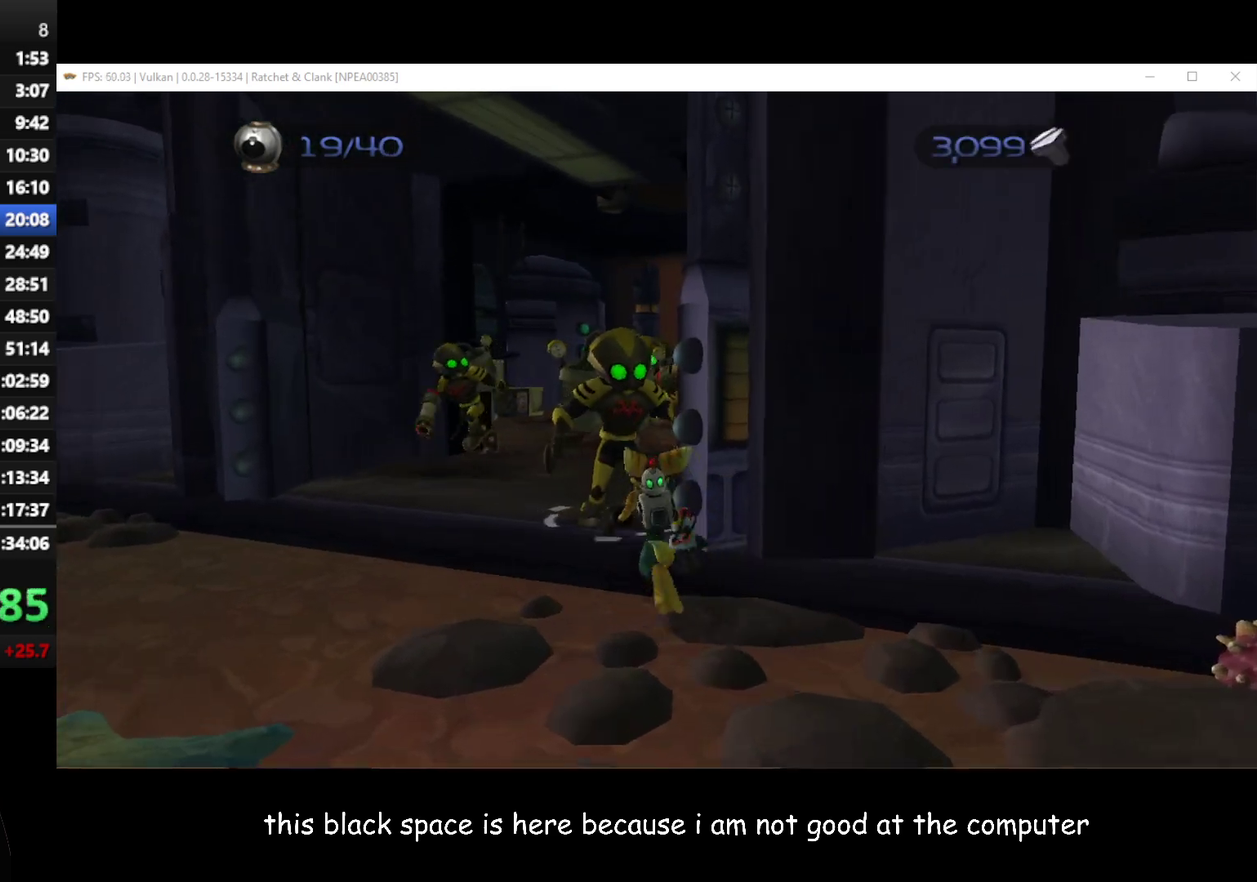
{"buttons": ["B"], "left_stick": "up-left", "right_stick": "center", "button_events": [[483, "B", "down"]]}
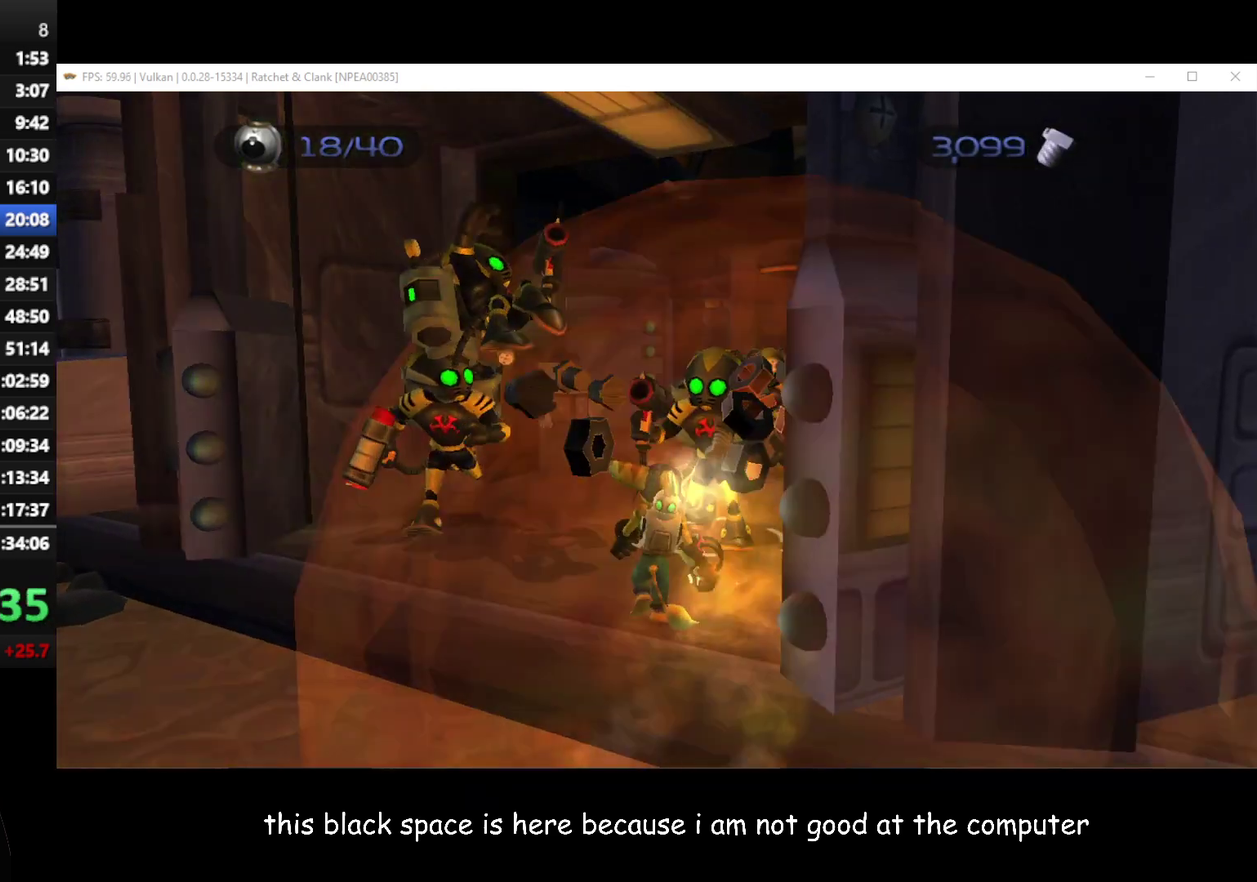
{"buttons": ["A"], "left_stick": "center", "right_stick": "center", "button_events": [[83, "B", "up"], [450, "A", "down"]]}
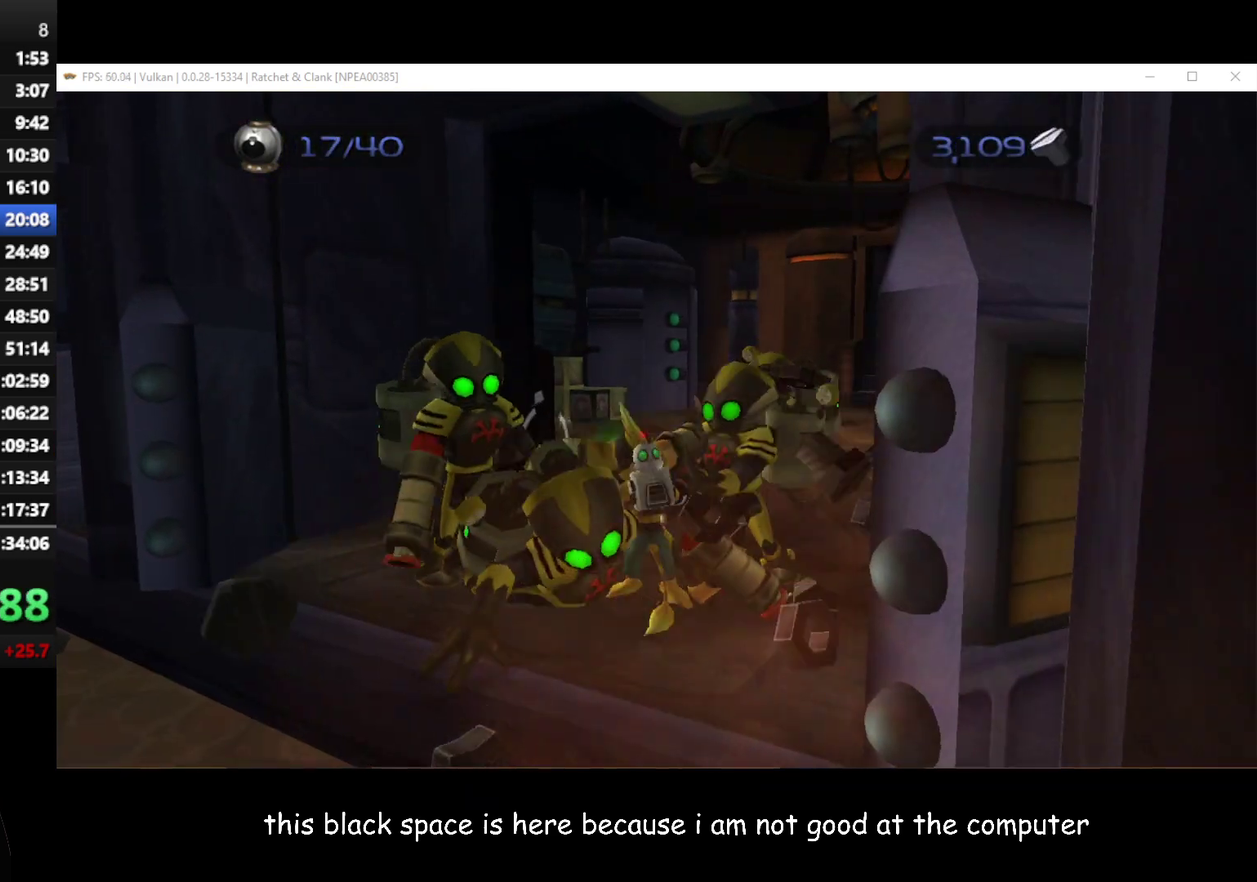
{"buttons": [], "left_stick": "up", "right_stick": "center", "button_events": [[50, "A", "up"]]}
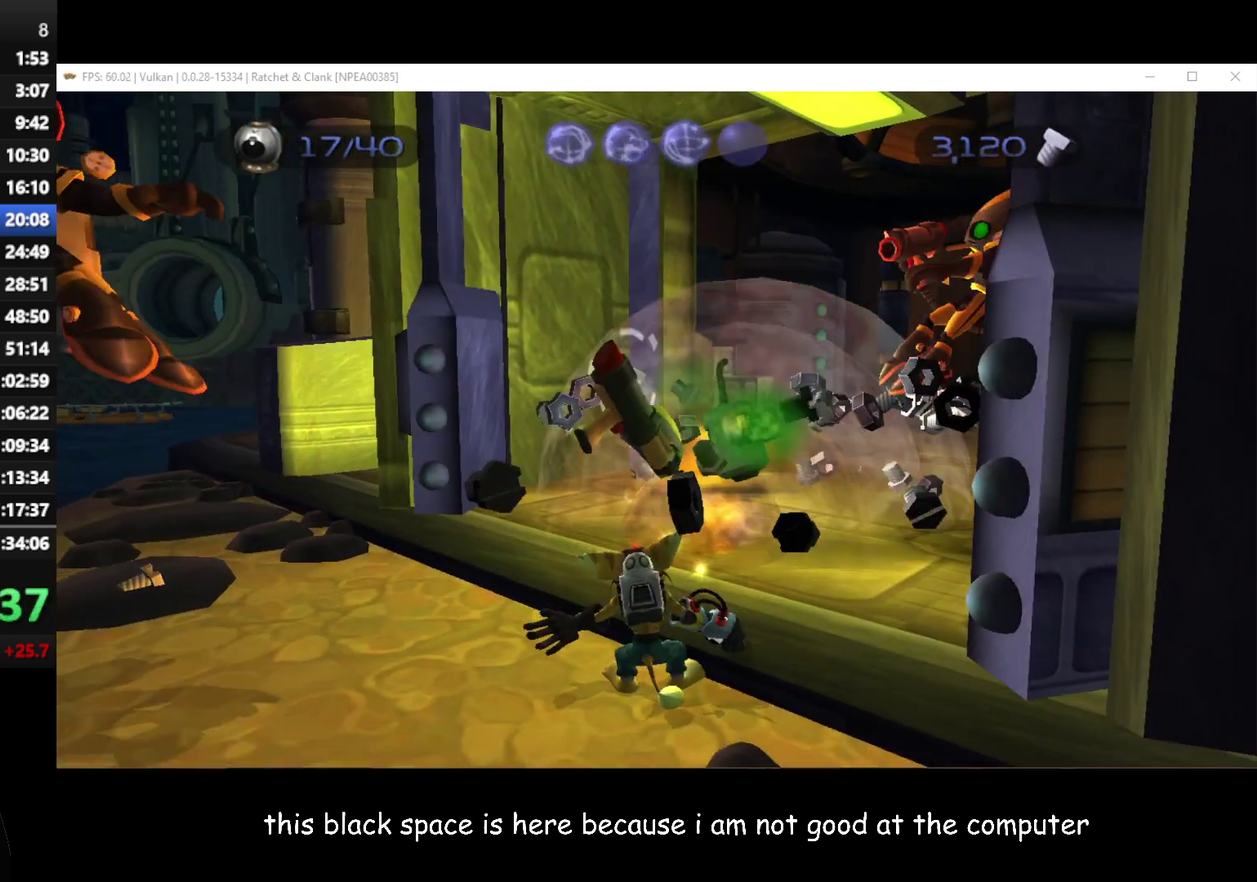
{"buttons": [], "left_stick": "up-right", "right_stick": "left", "button_events": []}
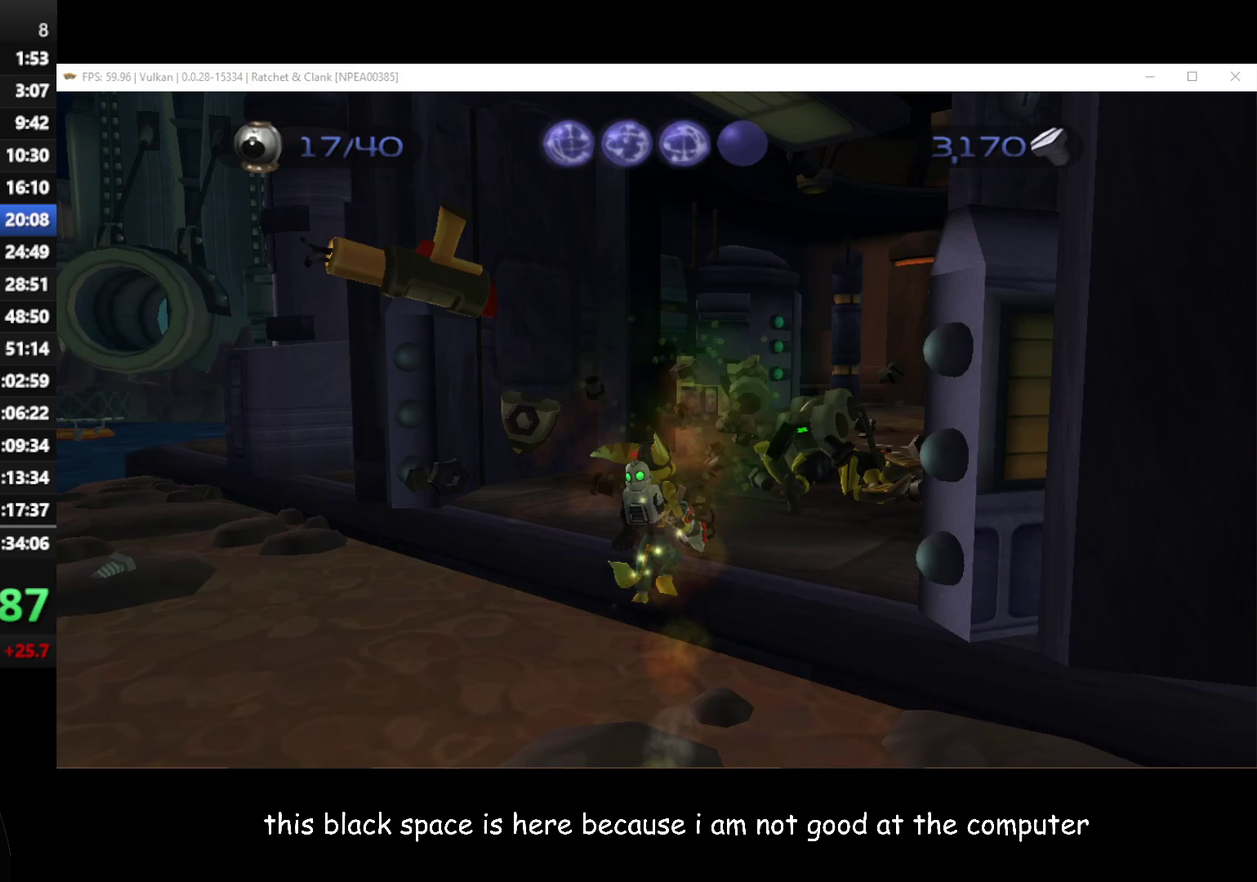
{"buttons": [], "left_stick": "up", "right_stick": "center", "button_events": []}
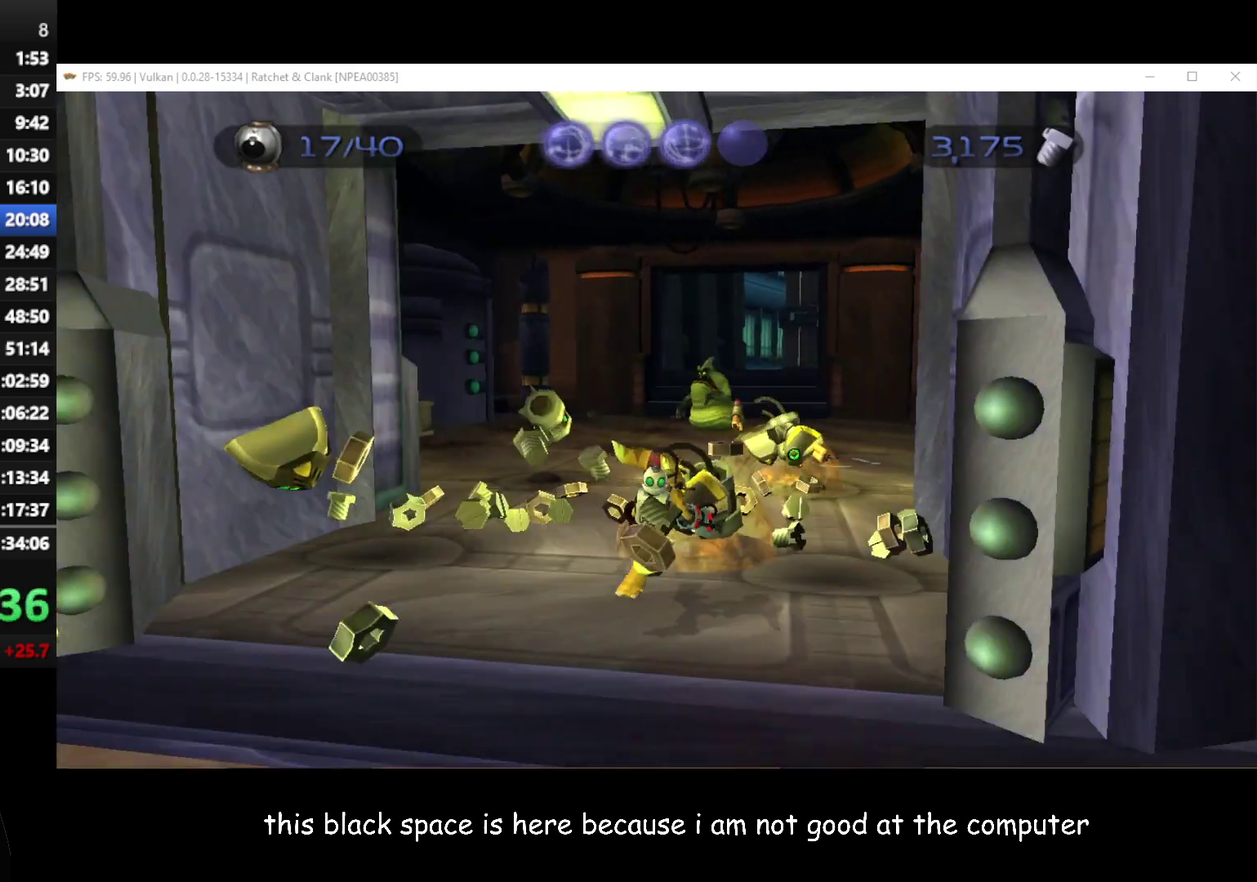
{"buttons": [], "left_stick": "up-right", "right_stick": "center", "button_events": []}
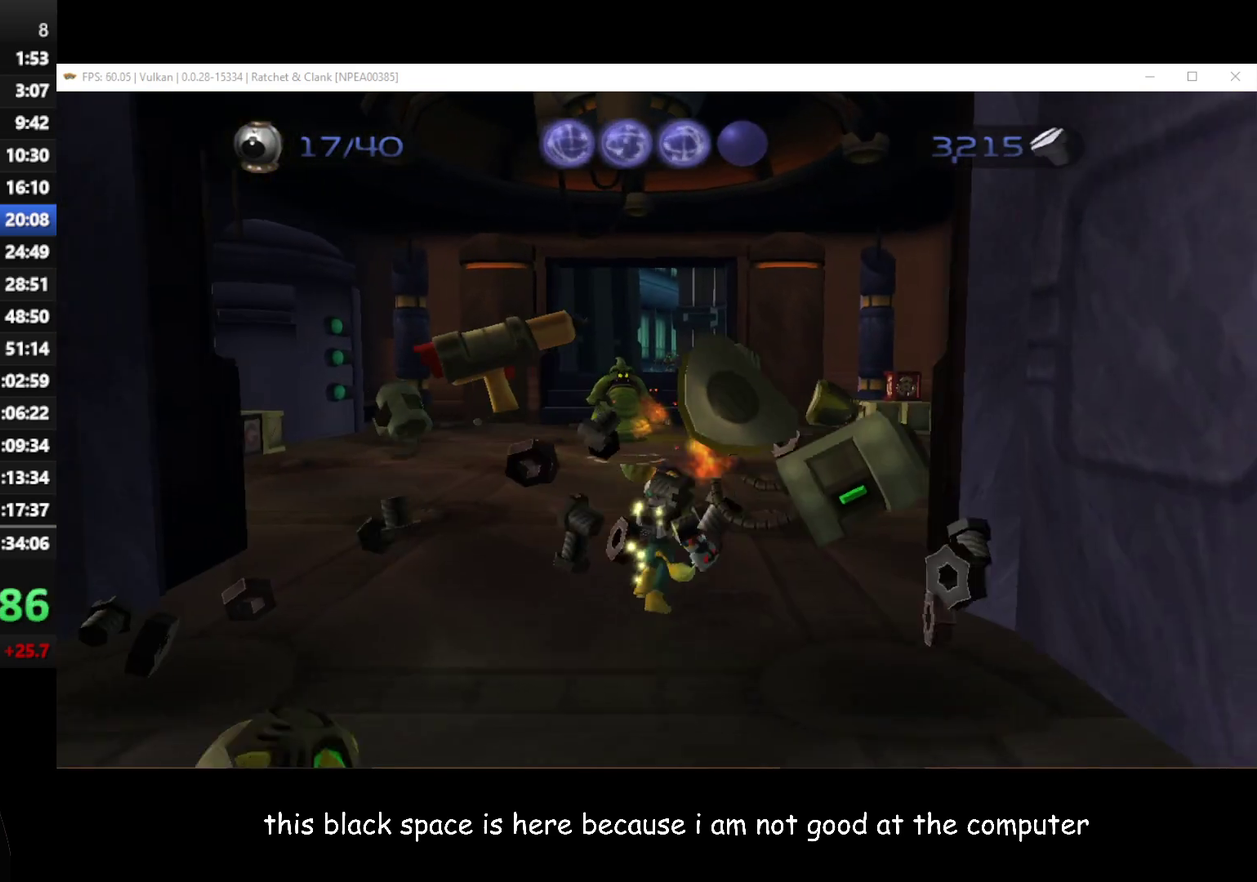
{"buttons": [], "left_stick": "down-left", "right_stick": "center", "button_events": []}
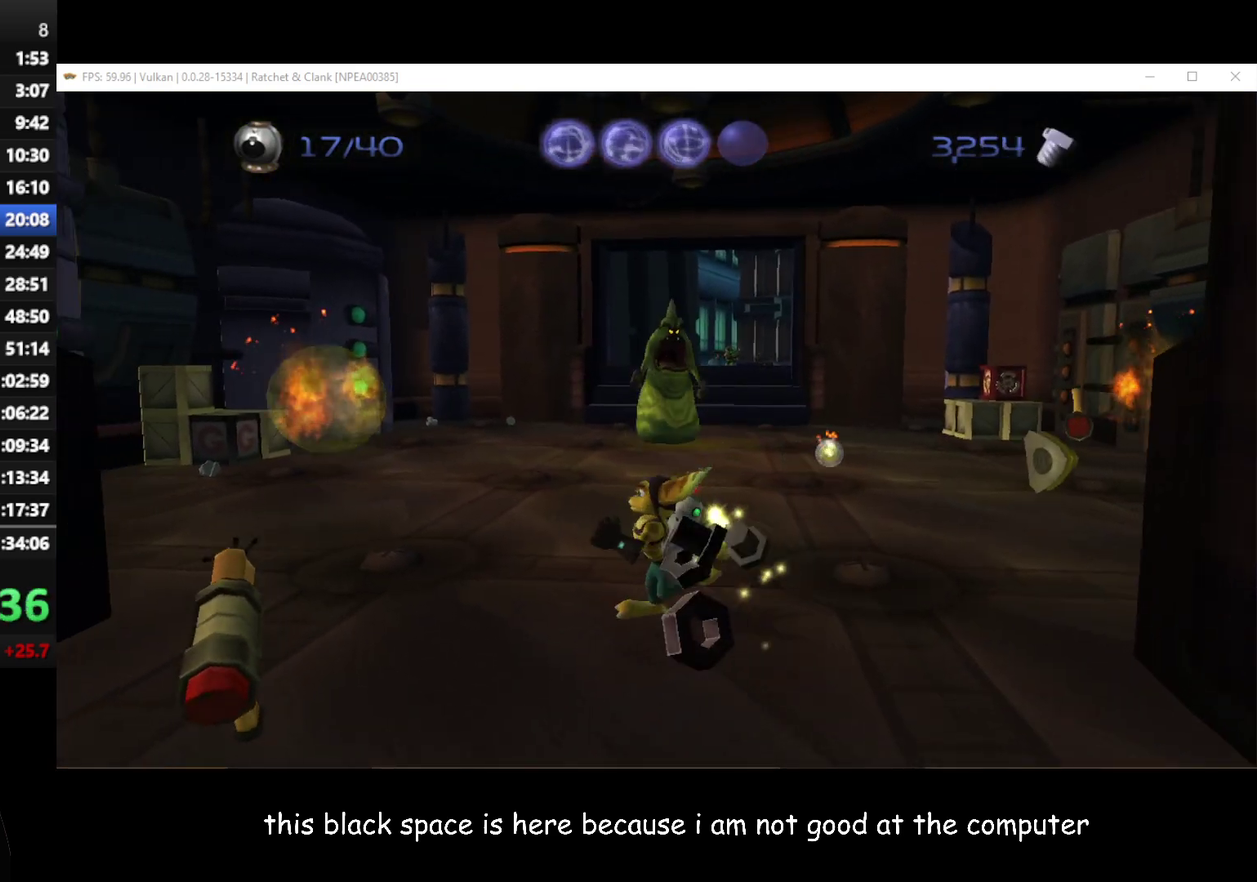
{"buttons": [], "left_stick": "up-left", "right_stick": "center", "button_events": []}
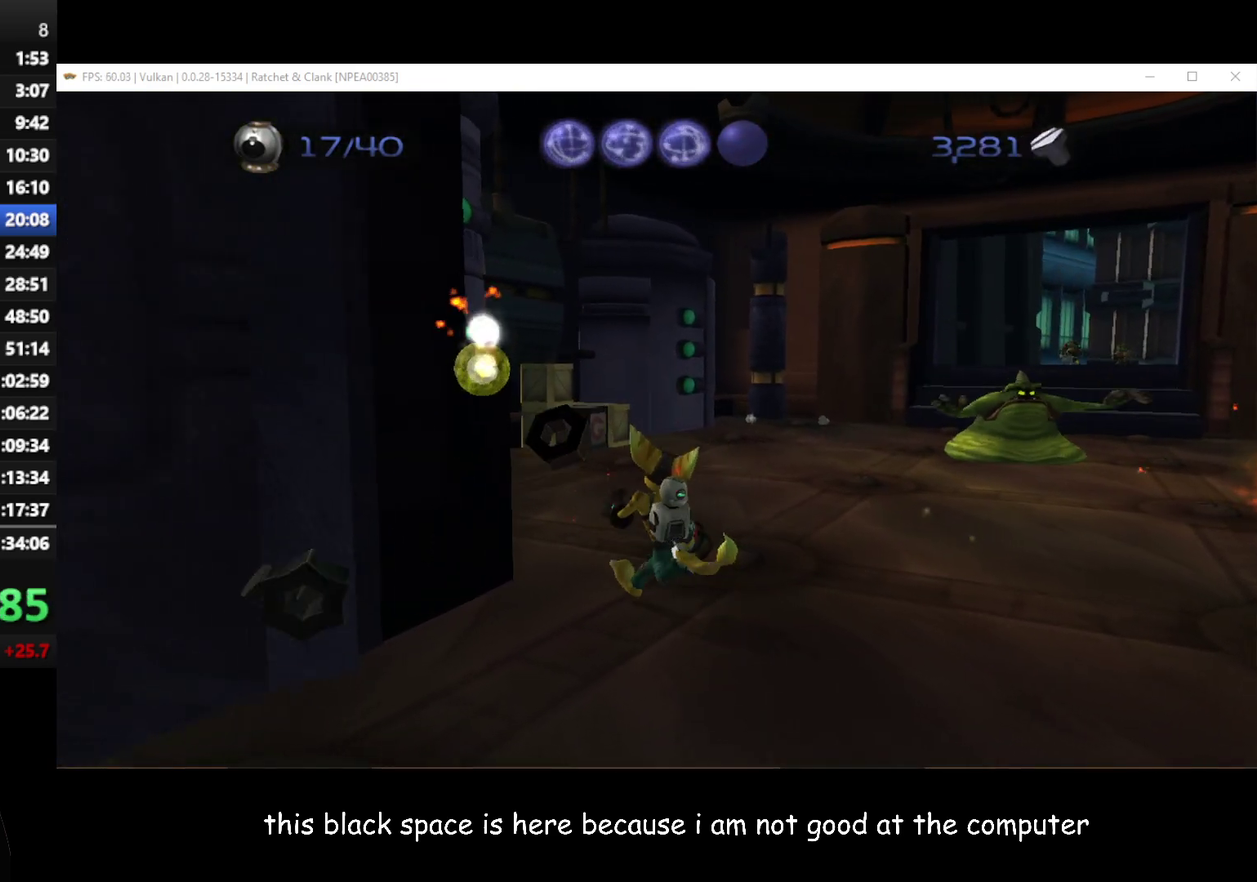
{"buttons": [], "left_stick": "up", "right_stick": "center", "button_events": []}
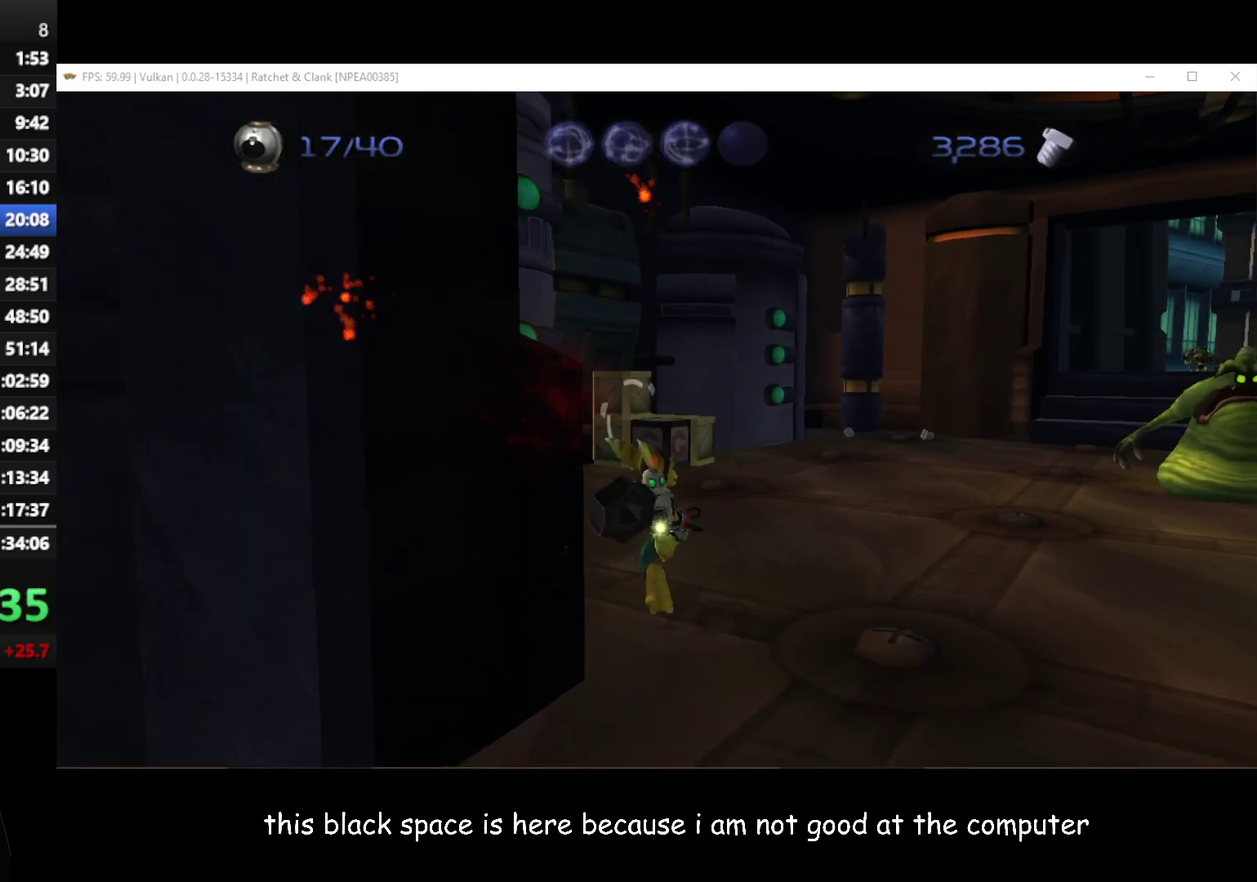
{"buttons": [], "left_stick": "up-left", "right_stick": "center", "button_events": [[150, "B", "down"], [250, "B", "up"]]}
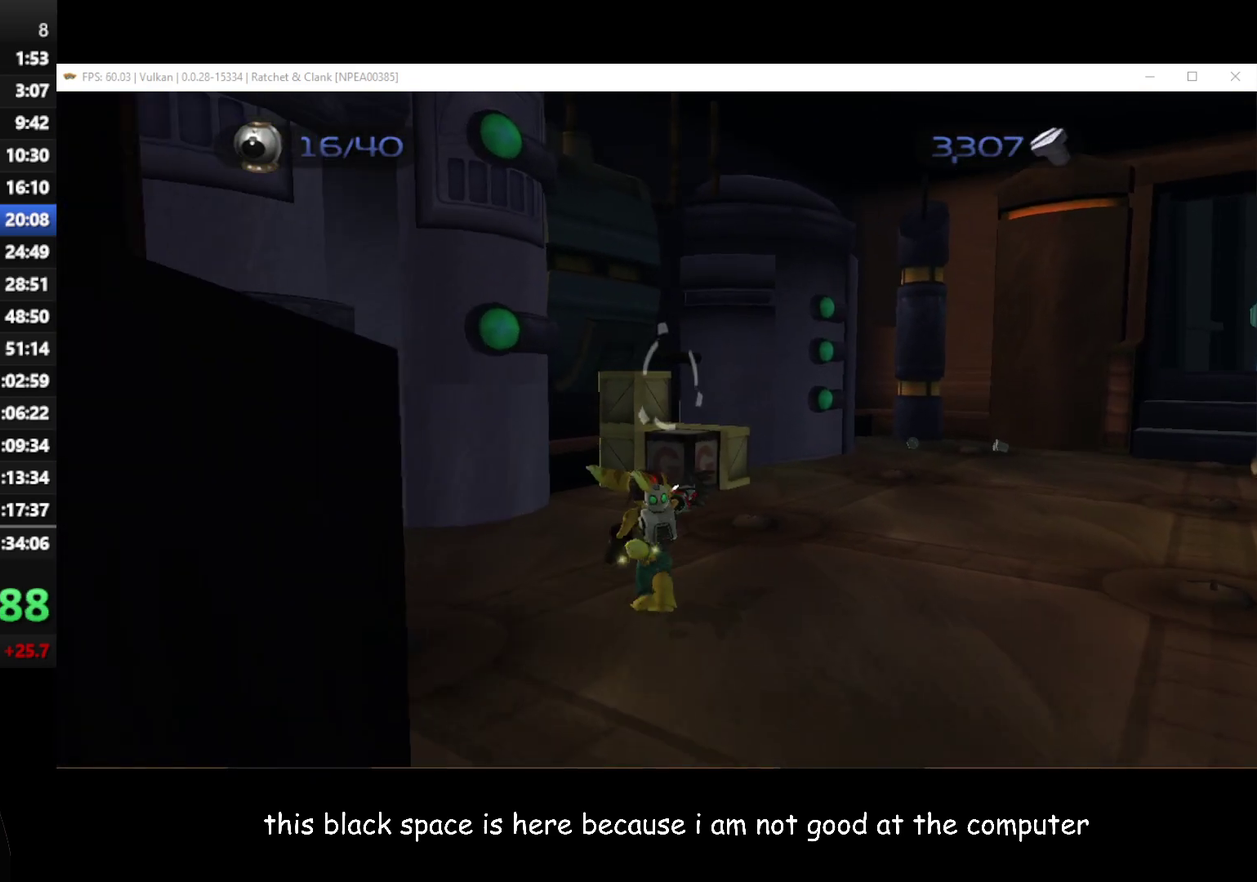
{"buttons": [], "left_stick": "up", "right_stick": "left", "button_events": []}
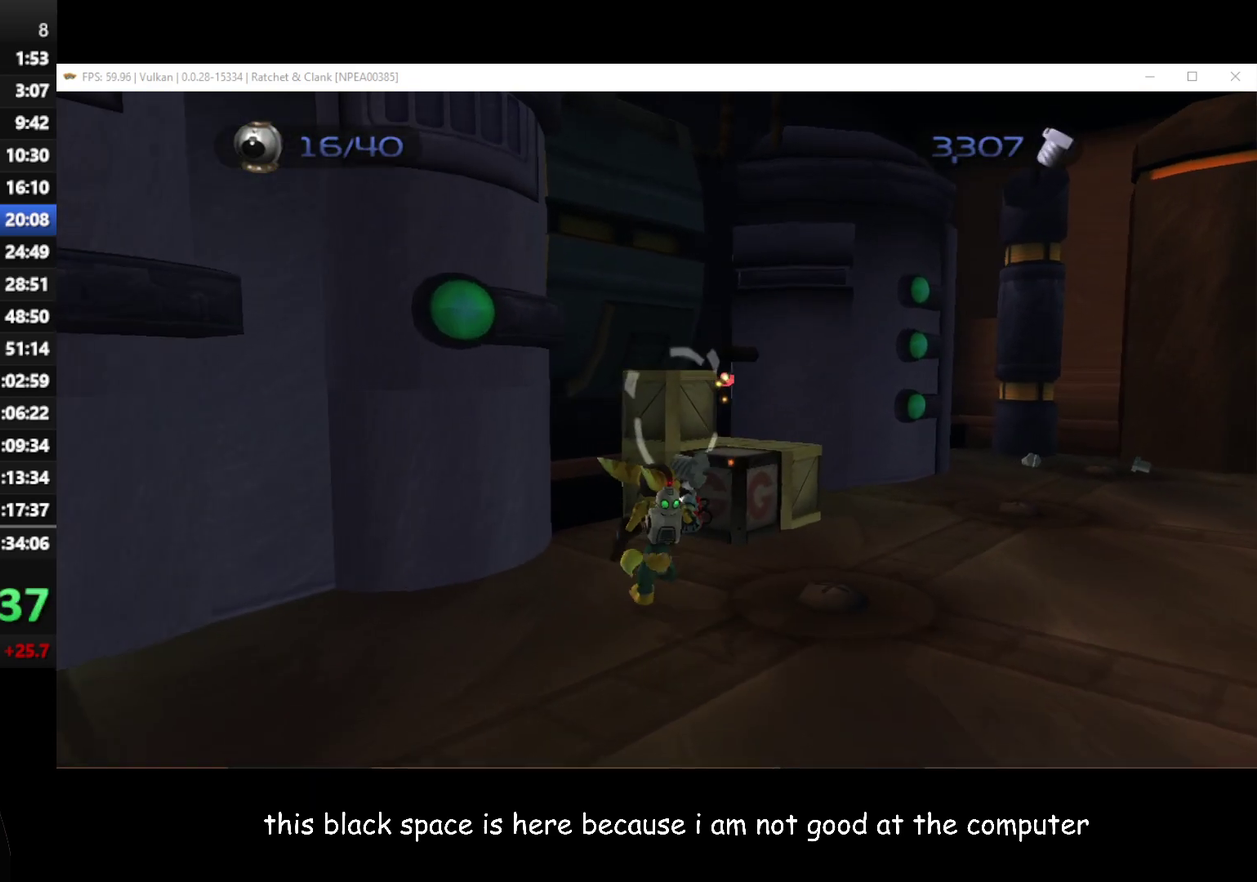
{"buttons": [], "left_stick": "up", "right_stick": "left", "button_events": []}
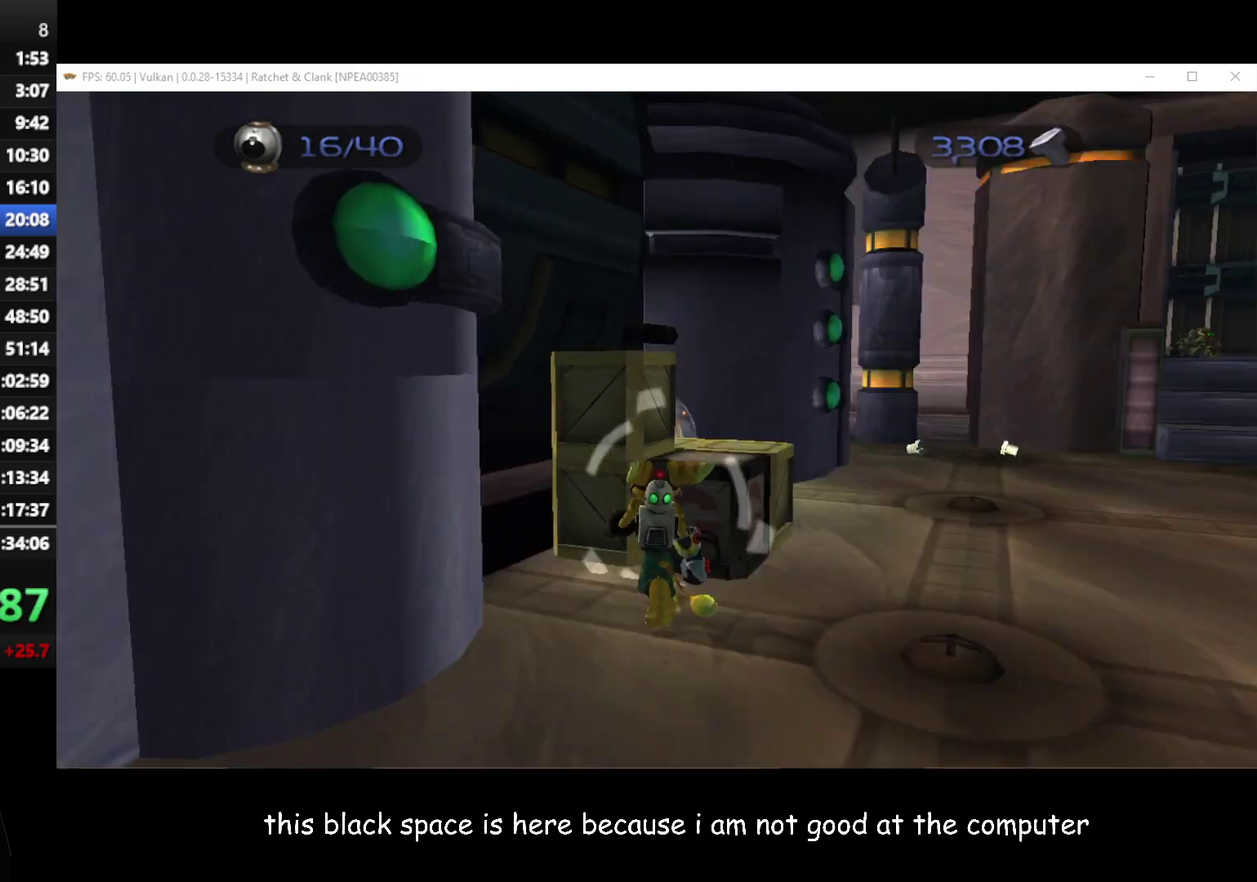
{"buttons": [], "left_stick": "up", "right_stick": "center", "button_events": [[100, "X", "down"], [167, "X", "up"], [267, "X", "down"], [350, "X", "up"]]}
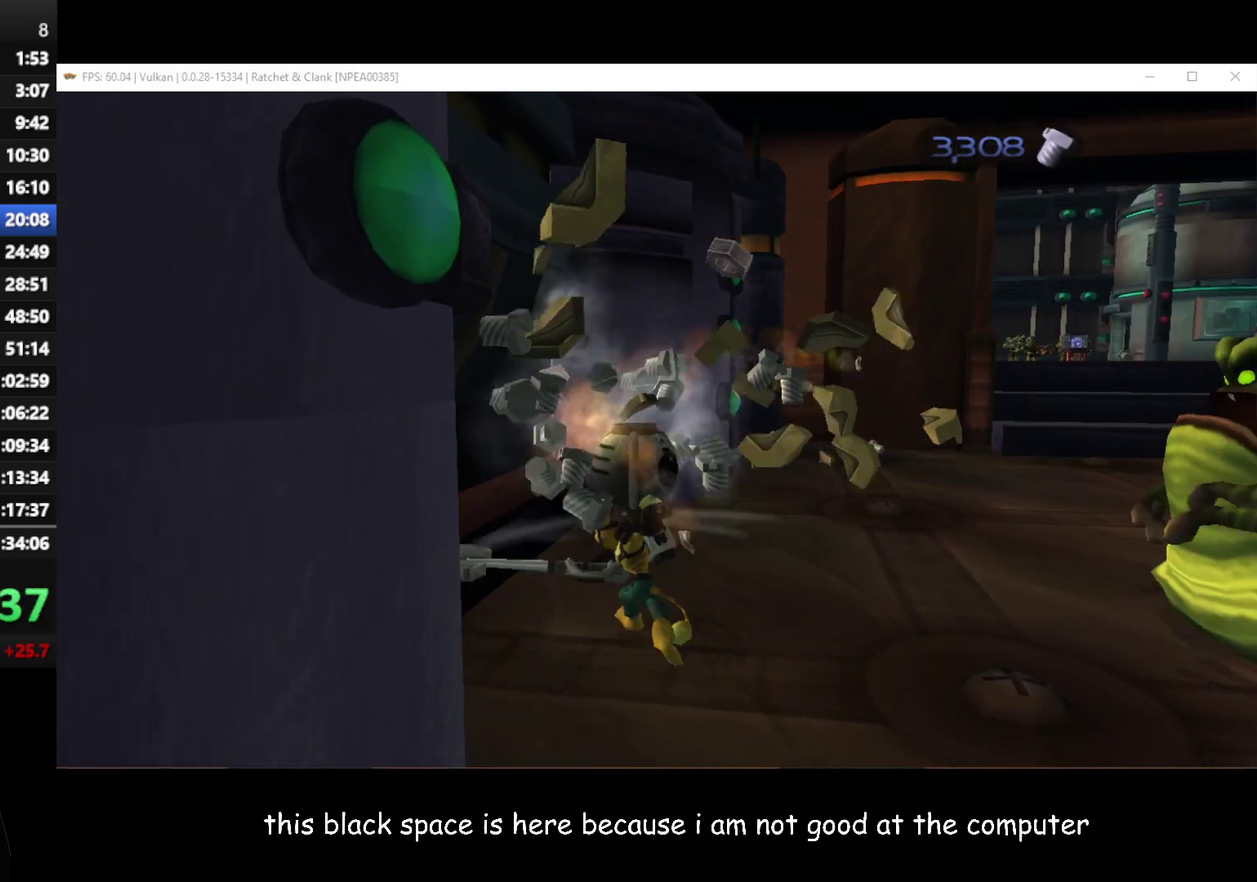
{"buttons": [], "left_stick": "right", "right_stick": "center", "button_events": [[67, "A", "down"], [183, "A", "up"]]}
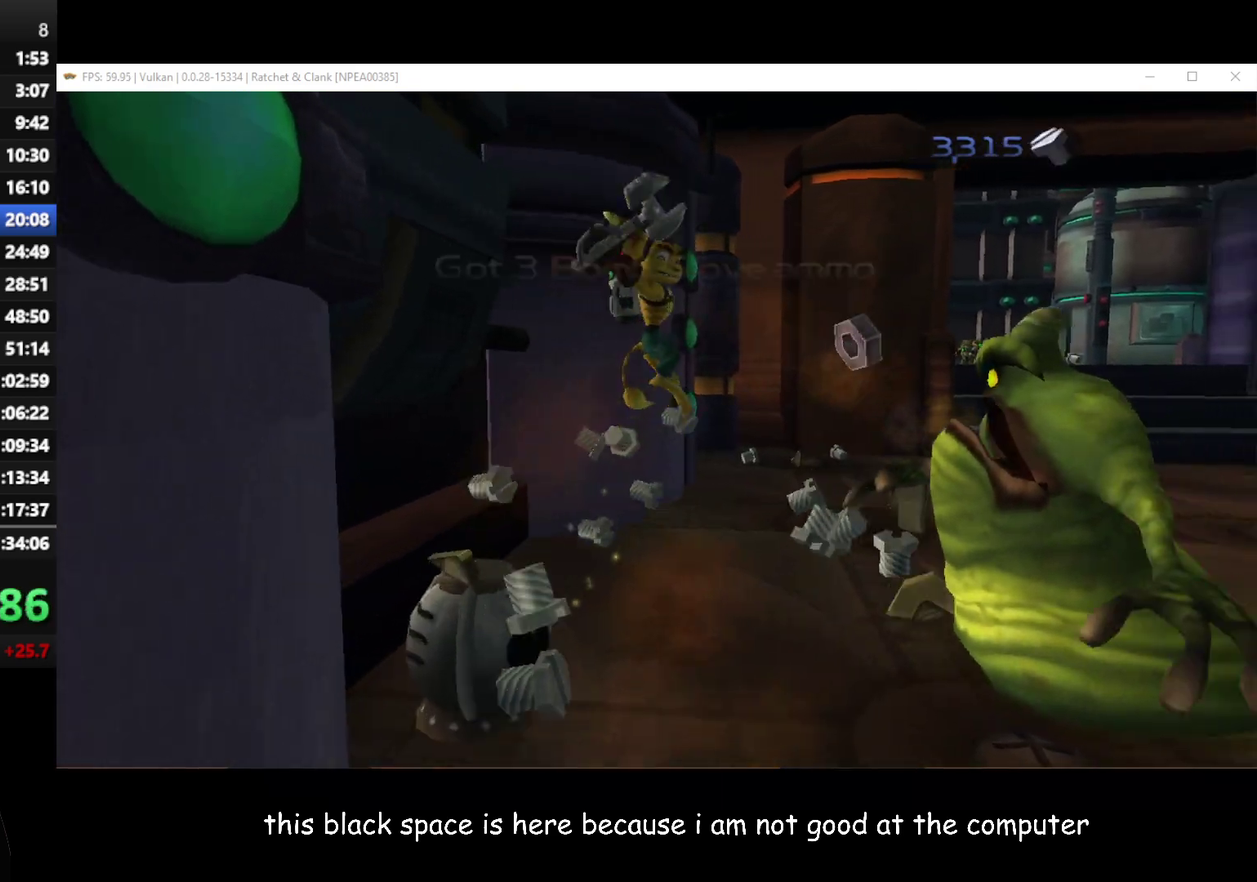
{"buttons": ["A"], "left_stick": "up-right", "right_stick": "center", "button_events": [[117, "A", "down"]]}
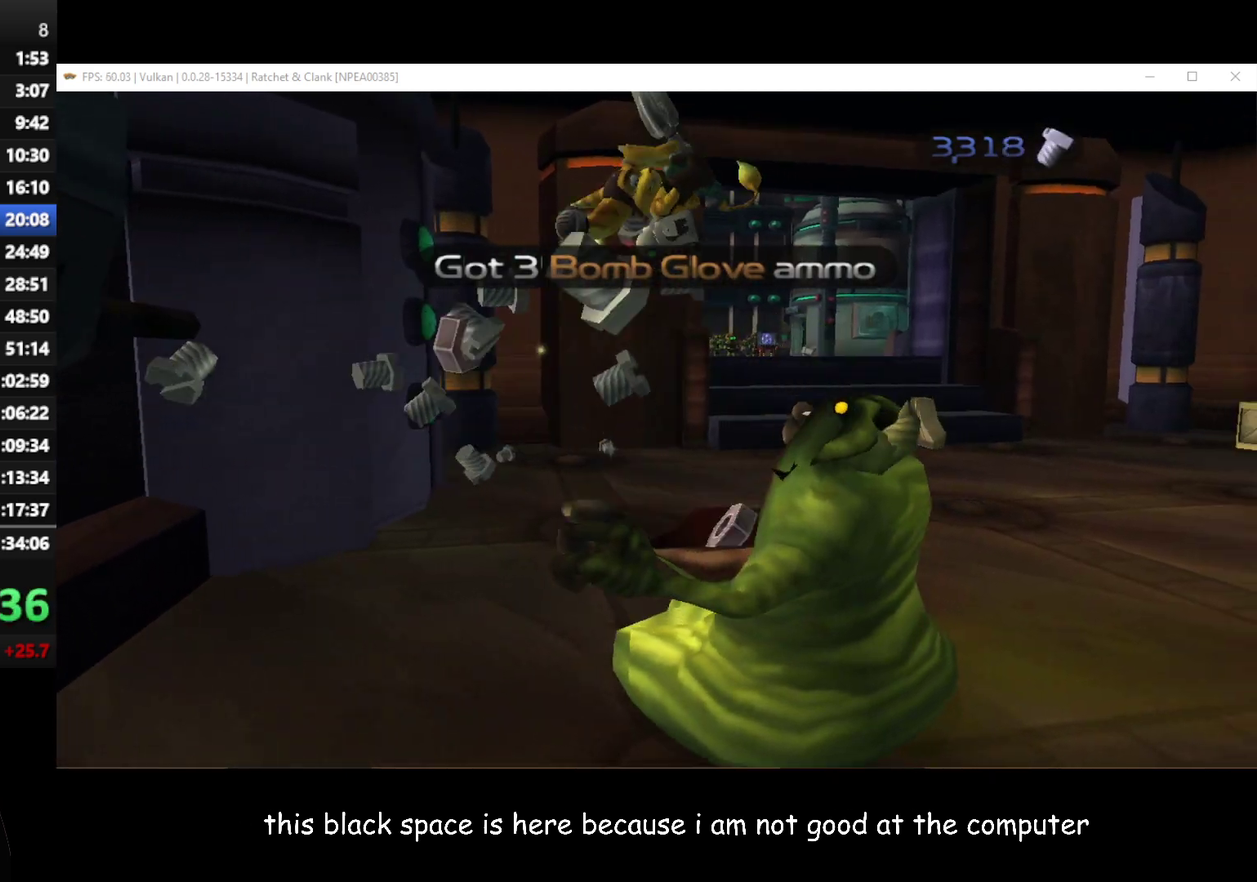
{"buttons": [], "left_stick": "up-right", "right_stick": "left", "button_events": [[267, "A", "up"]]}
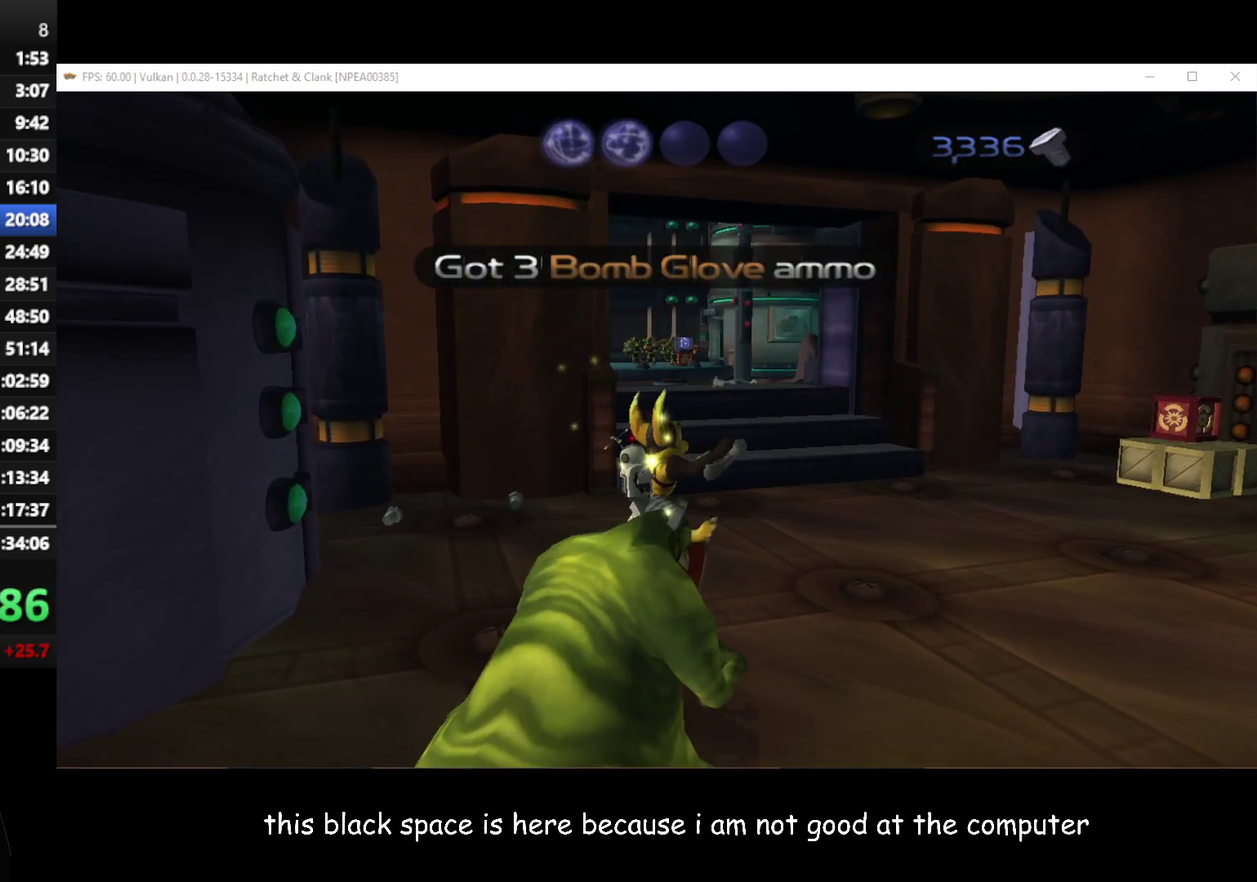
{"buttons": ["A", "R1"], "left_stick": "right", "right_stick": "center", "button_events": [[467, "A", "down"], [467, "R1", "down"]]}
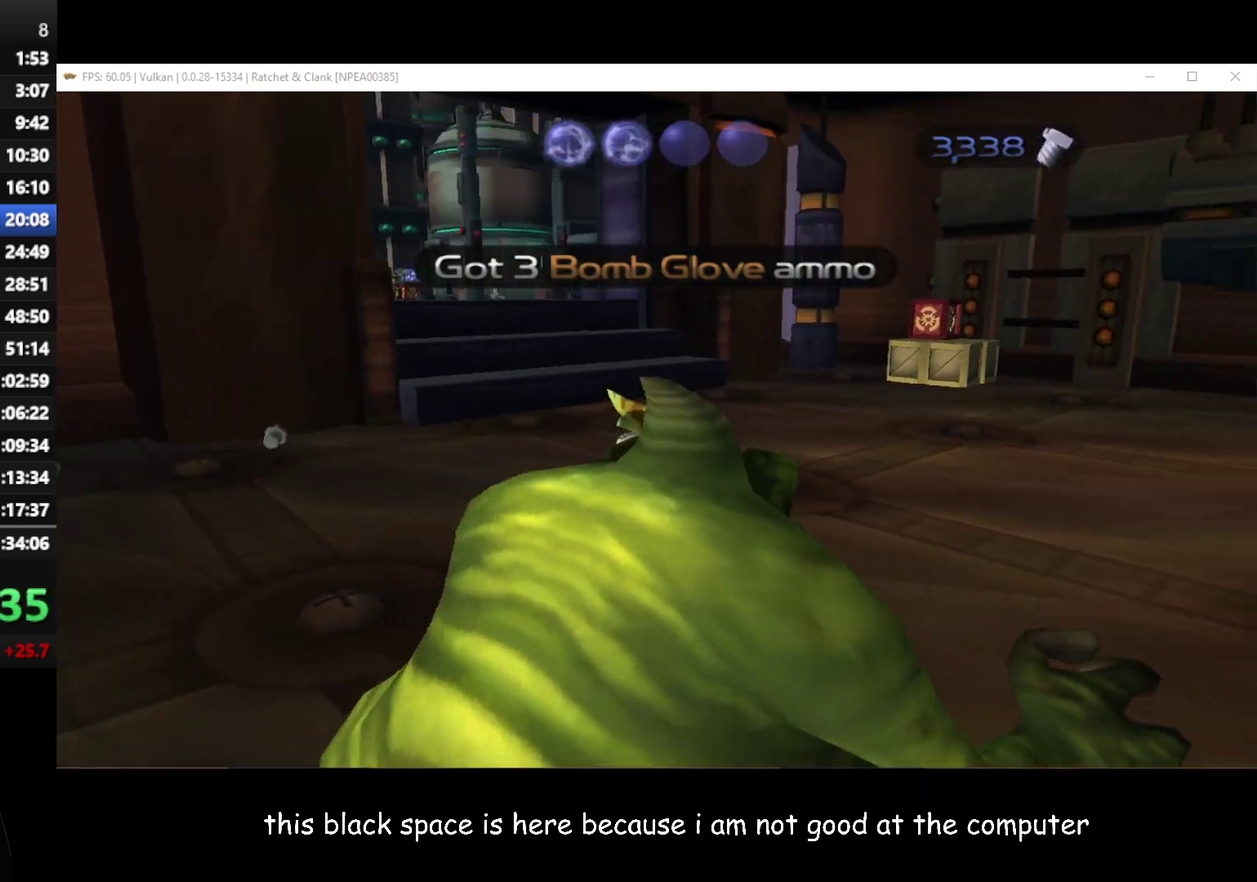
{"buttons": [], "left_stick": "right", "right_stick": "center", "button_events": [[133, "A", "up"], [133, "R1", "up"]]}
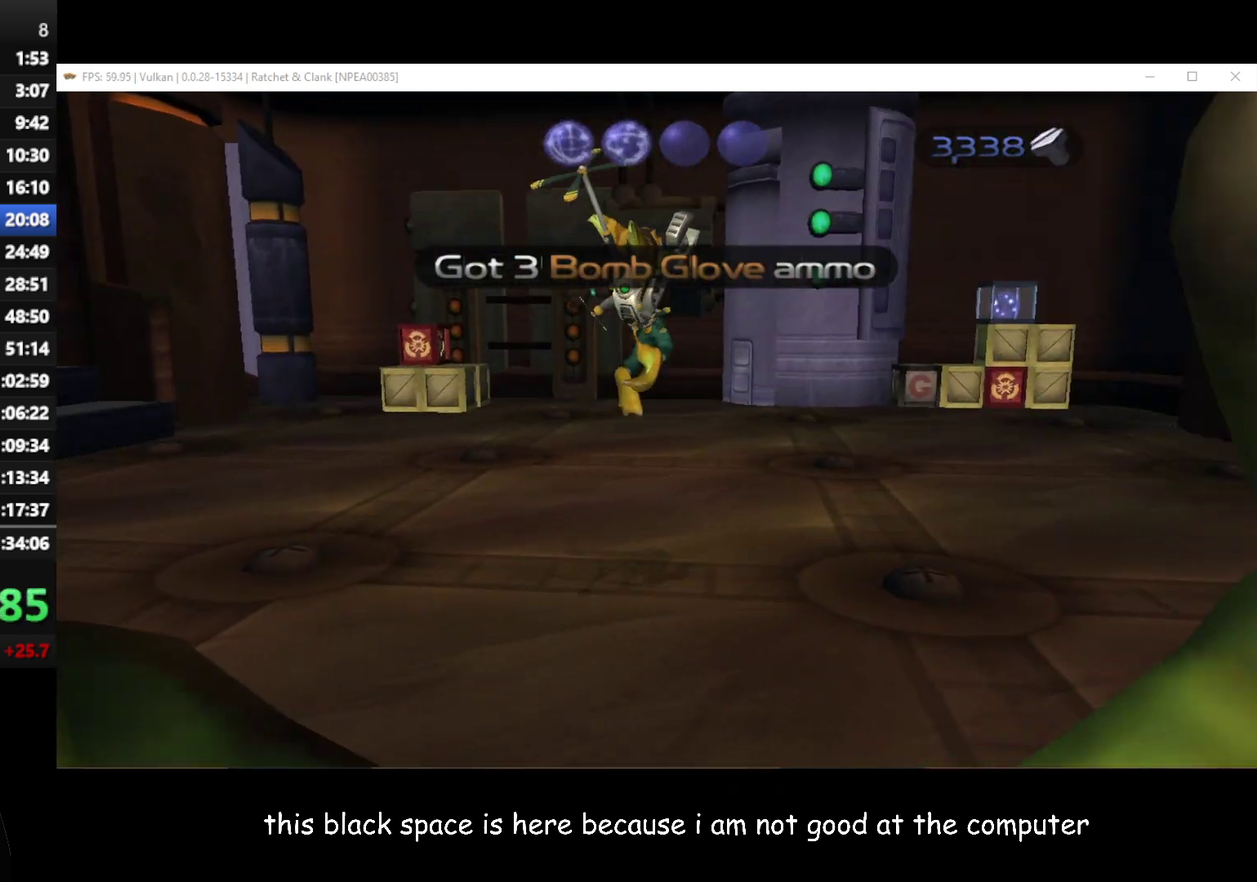
{"buttons": [], "left_stick": "up-right", "right_stick": "center", "button_events": [[100, "B", "down"], [217, "B", "up"]]}
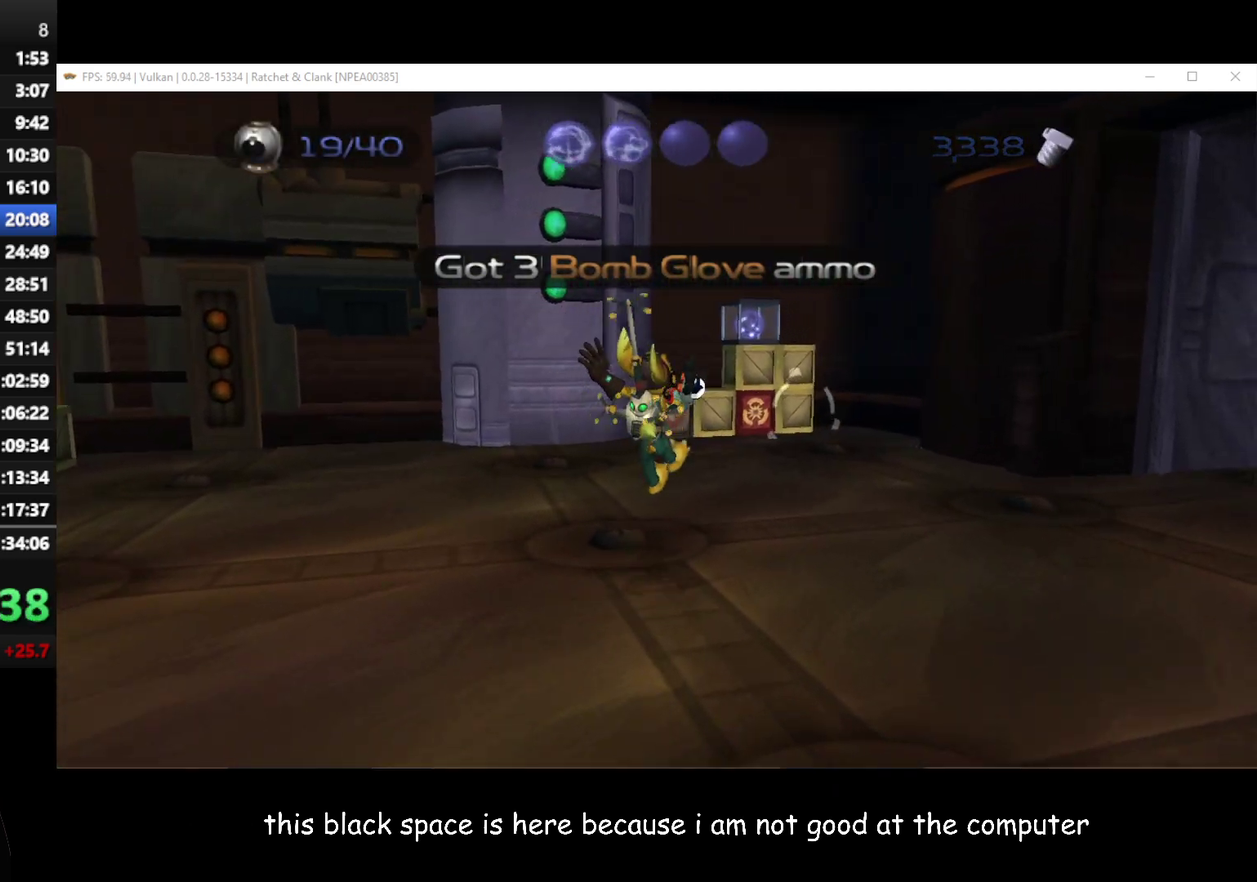
{"buttons": [], "left_stick": "center", "right_stick": "center"}